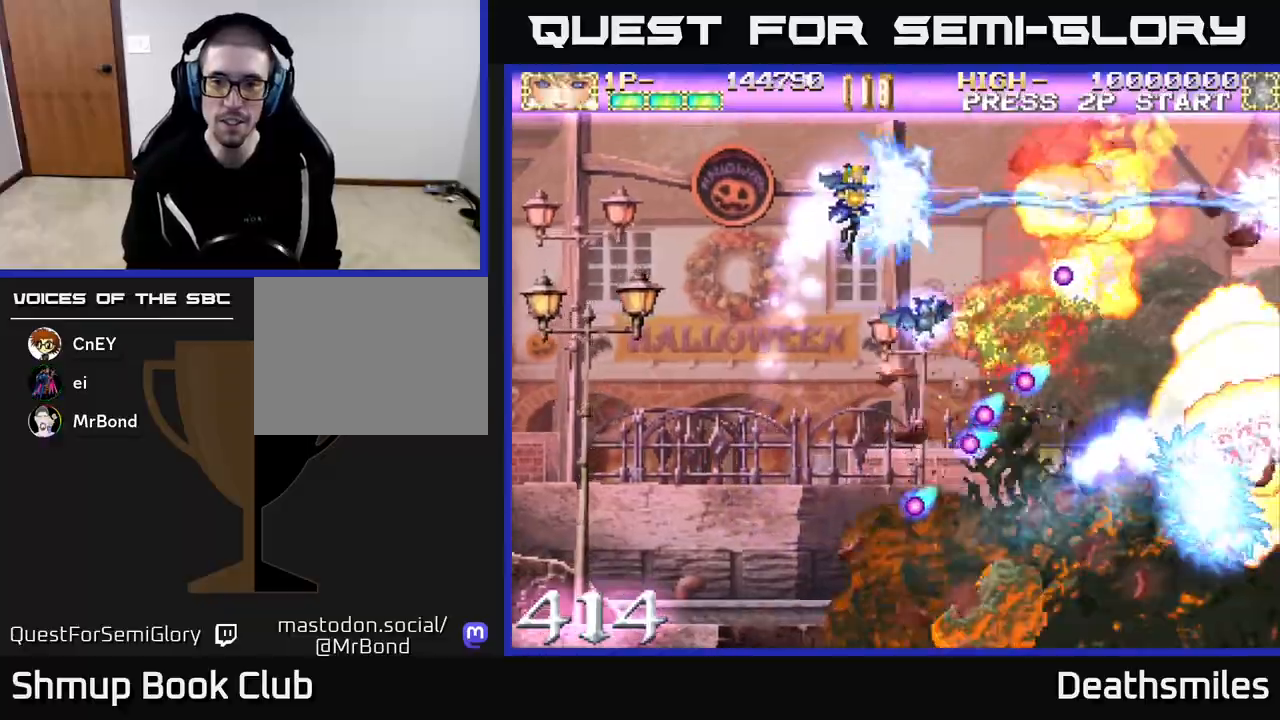
Gameplay with a controller (Xbox layout); each line is a JSON object with the inputs held at the frame after it. "events" lists button and stick changes between this image and that frame as [ms after this image, input, new state], when the widget could be followed in between. Not read: left_stick right_stick.
{"buttons": ["R2", "DPAD_UP", "DPAD_RIGHT"], "events": [[83, "DPAD_UP", "up"], [150, "DPAD_DOWN", "down"], [333, "DPAD_DOWN", "up"], [383, "DPAD_UP", "down"], [467, "DPAD_RIGHT", "down"]]}
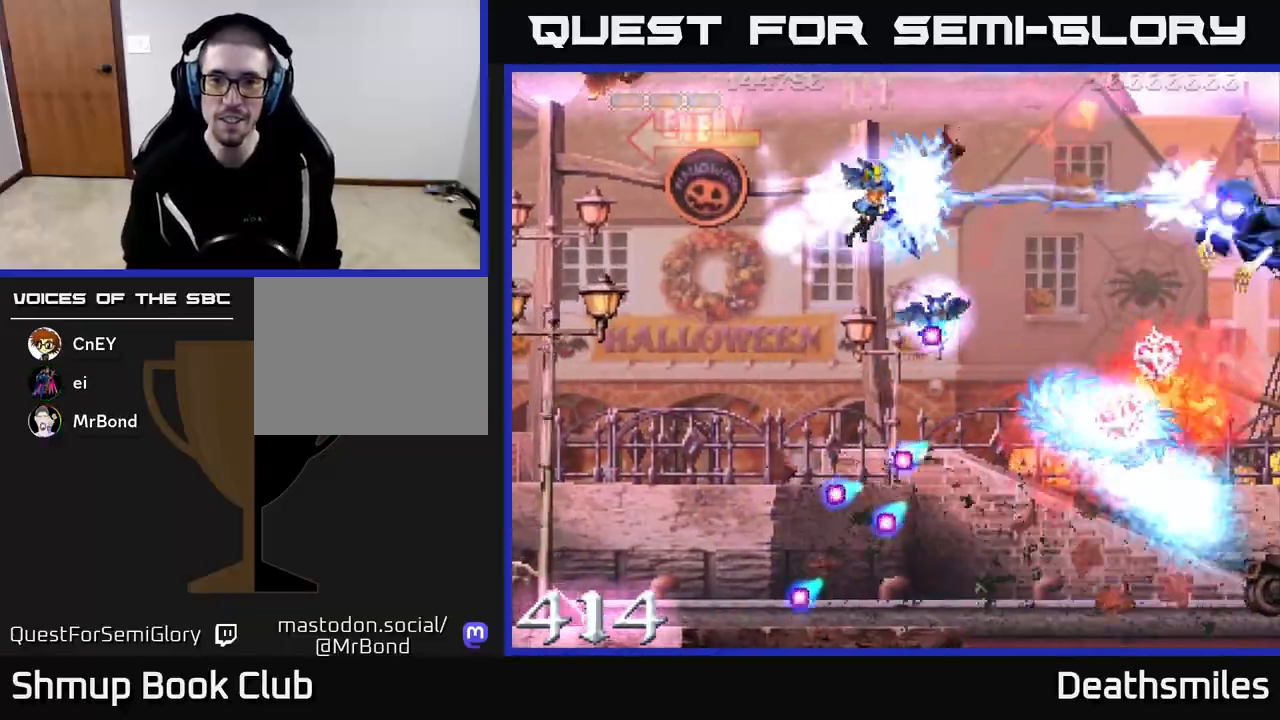
{"buttons": ["B", "DPAD_DOWN"], "events": [[17, "DPAD_UP", "up"], [150, "DPAD_DOWN", "down"], [233, "DPAD_RIGHT", "up"], [367, "B", "down"], [383, "R2", "up"]]}
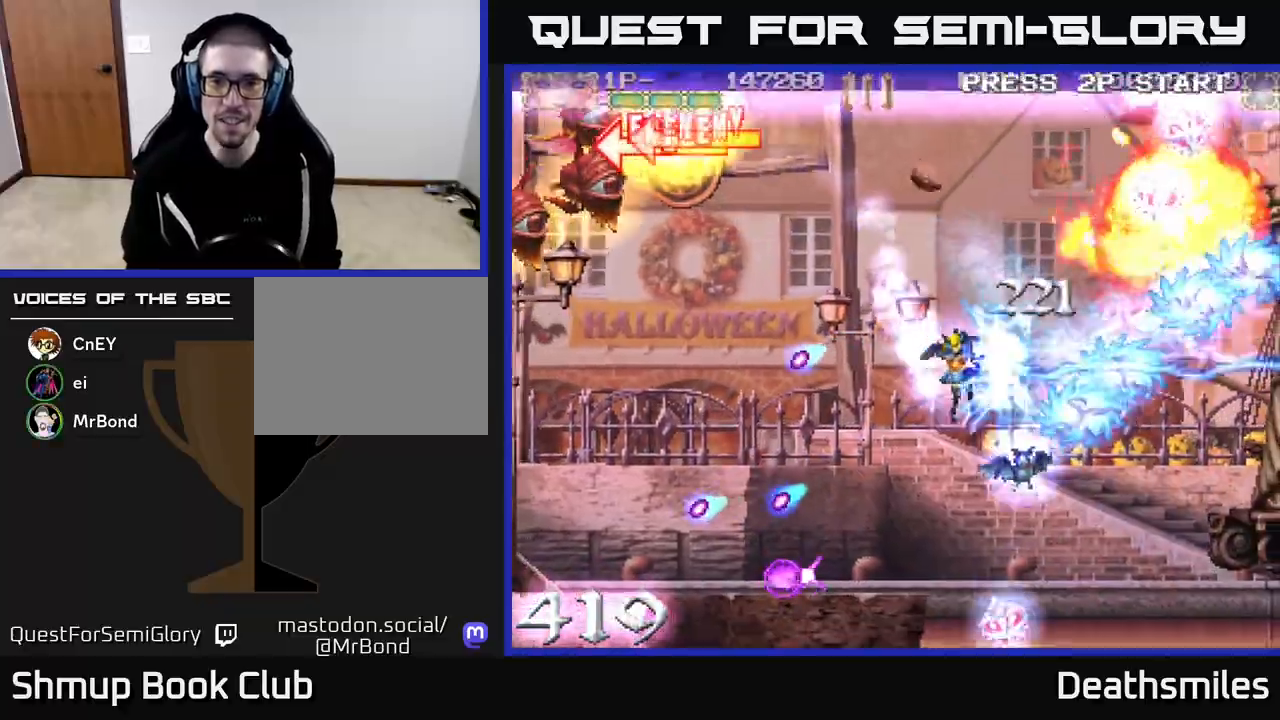
{"buttons": ["A", "DPAD_UP", "DPAD_LEFT"], "events": [[83, "DPAD_RIGHT", "down"], [150, "B", "up"], [150, "DPAD_RIGHT", "up"], [233, "A", "down"], [300, "DPAD_DOWN", "up"], [333, "DPAD_LEFT", "down"], [367, "DPAD_UP", "down"]]}
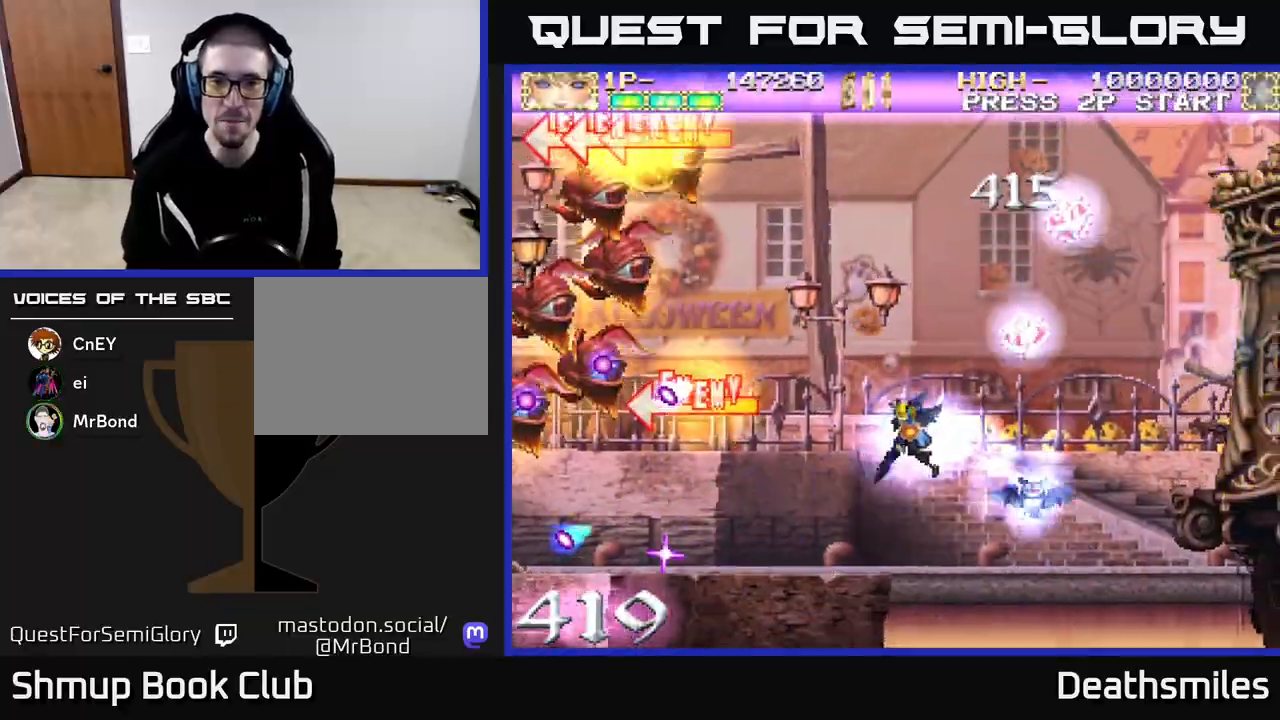
{"buttons": ["A", "DPAD_DOWN", "DPAD_RIGHT"], "events": [[317, "DPAD_LEFT", "up"], [317, "DPAD_UP", "up"], [350, "DPAD_RIGHT", "down"], [367, "DPAD_DOWN", "down"]]}
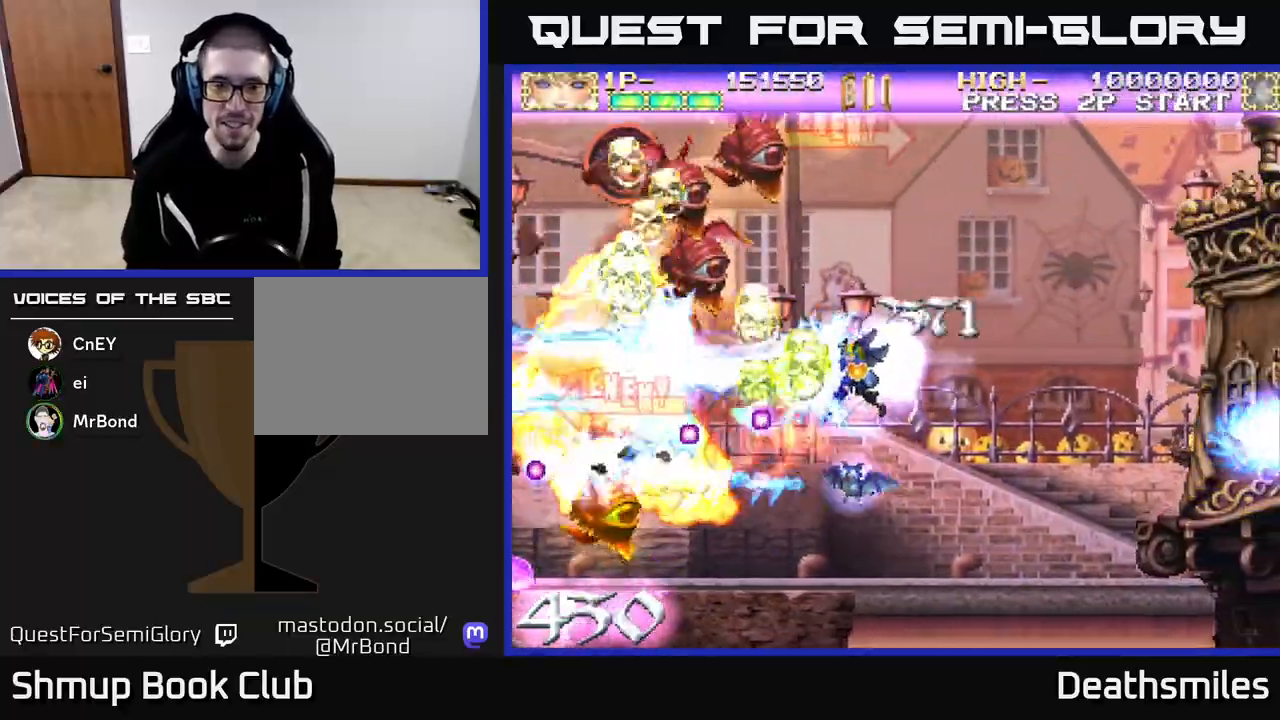
{"buttons": ["DPAD_UP", "DPAD_RIGHT"], "events": [[250, "A", "up"], [367, "DPAD_DOWN", "up"], [450, "DPAD_UP", "down"]]}
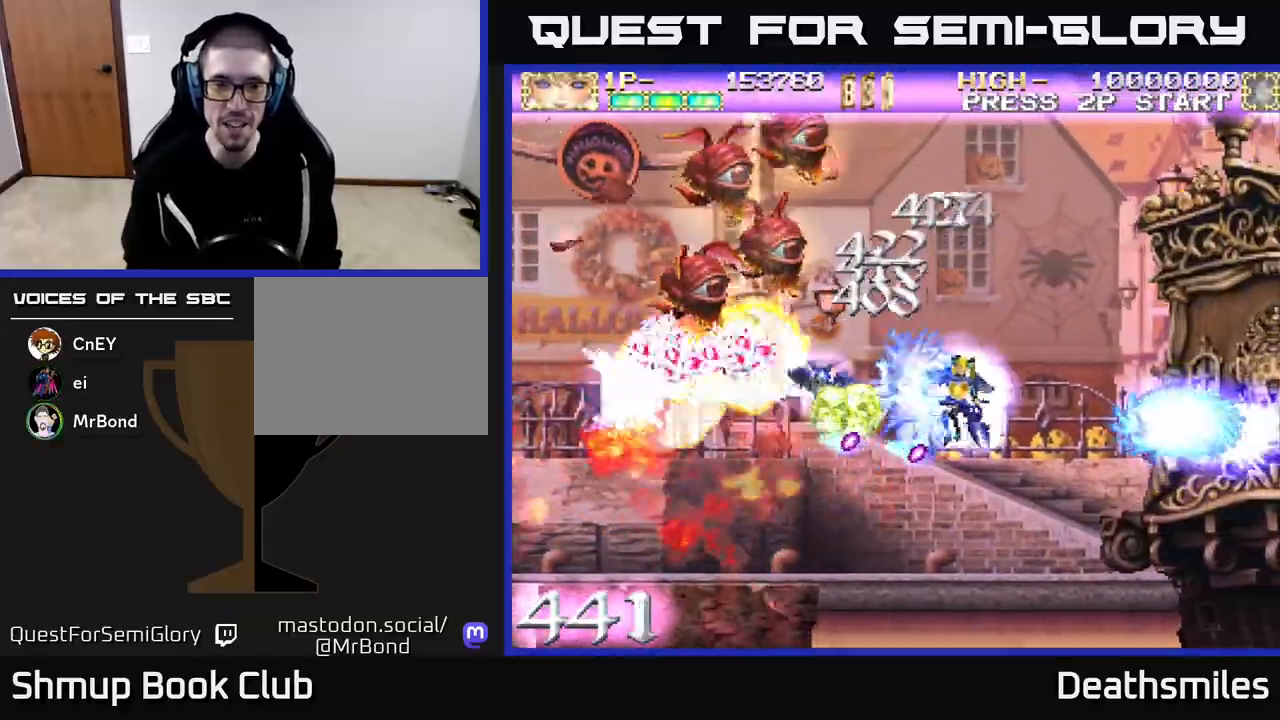
{"buttons": ["L2", "DPAD_UP", "DPAD_LEFT"], "events": [[50, "L2", "down"], [67, "DPAD_RIGHT", "up"], [467, "DPAD_LEFT", "down"]]}
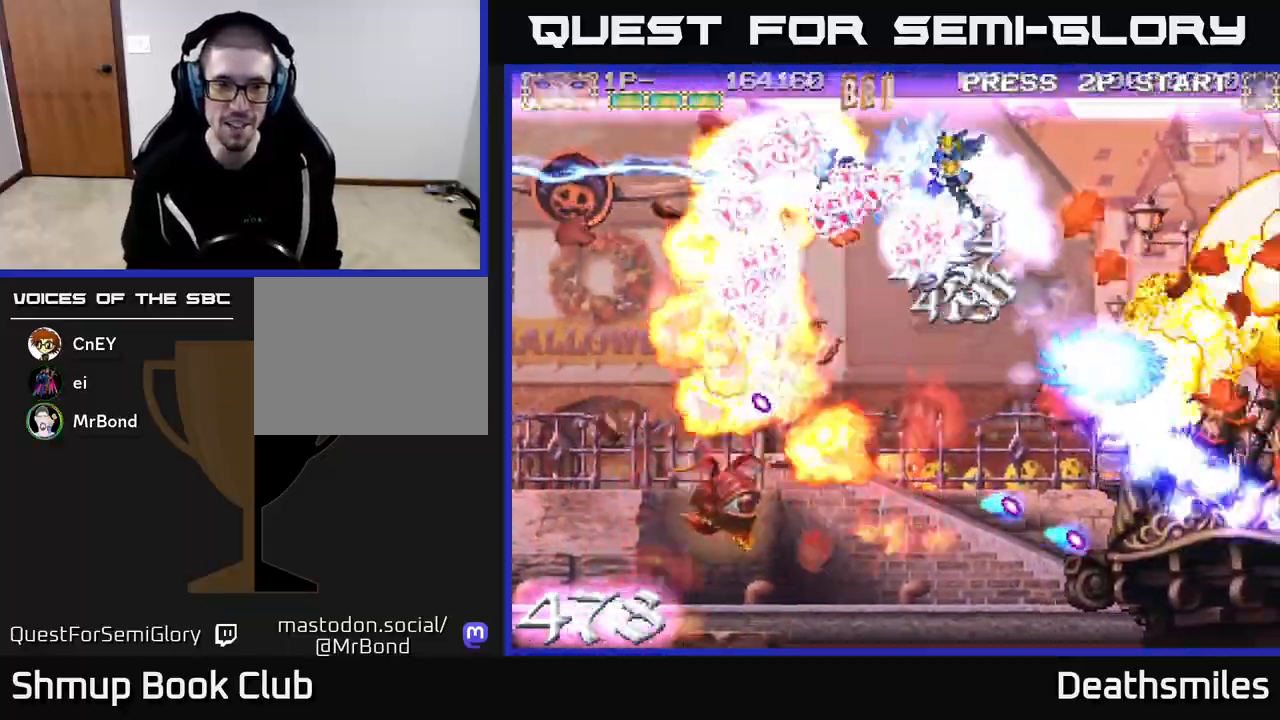
{"buttons": ["L2", "DPAD_UP", "DPAD_LEFT"], "events": [[17, "DPAD_UP", "up"], [83, "DPAD_DOWN", "down"], [183, "DPAD_LEFT", "up"], [383, "DPAD_DOWN", "up"], [400, "DPAD_LEFT", "down"], [417, "DPAD_UP", "down"]]}
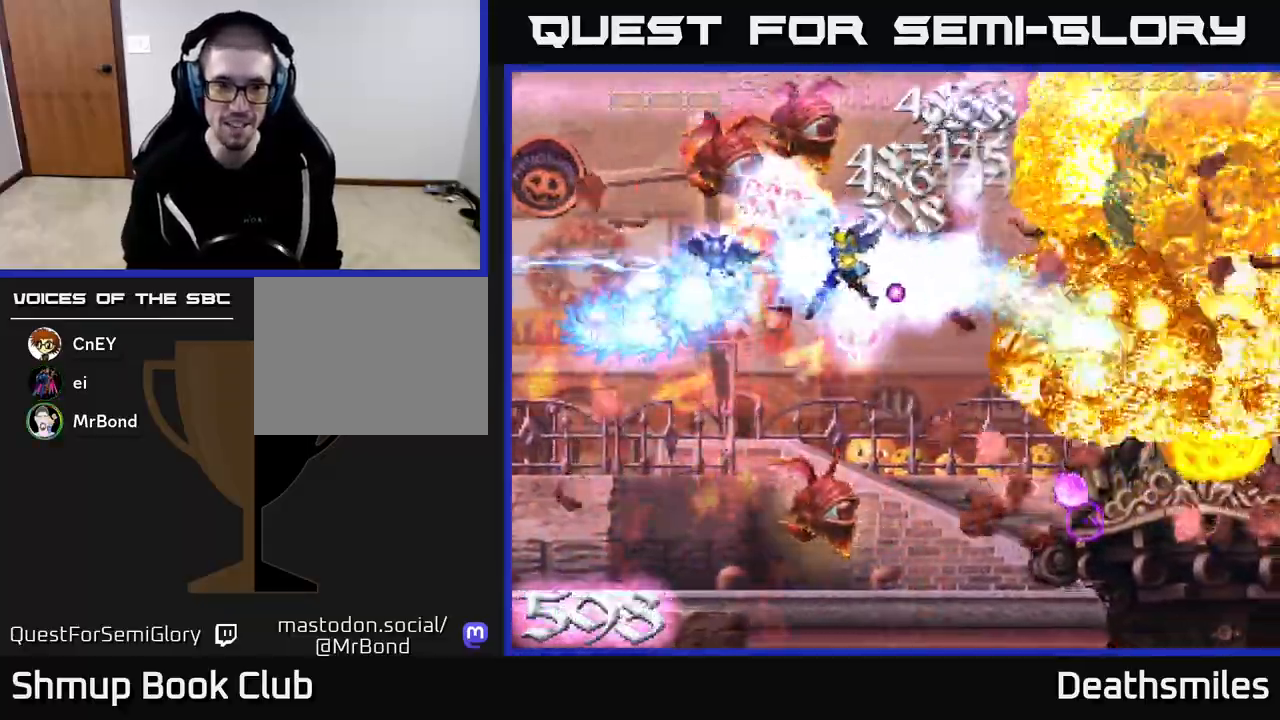
{"buttons": ["L2", "R2", "DPAD_DOWN"], "events": [[217, "DPAD_UP", "up"], [267, "R2", "down"], [300, "DPAD_DOWN", "down"], [350, "DPAD_LEFT", "up"]]}
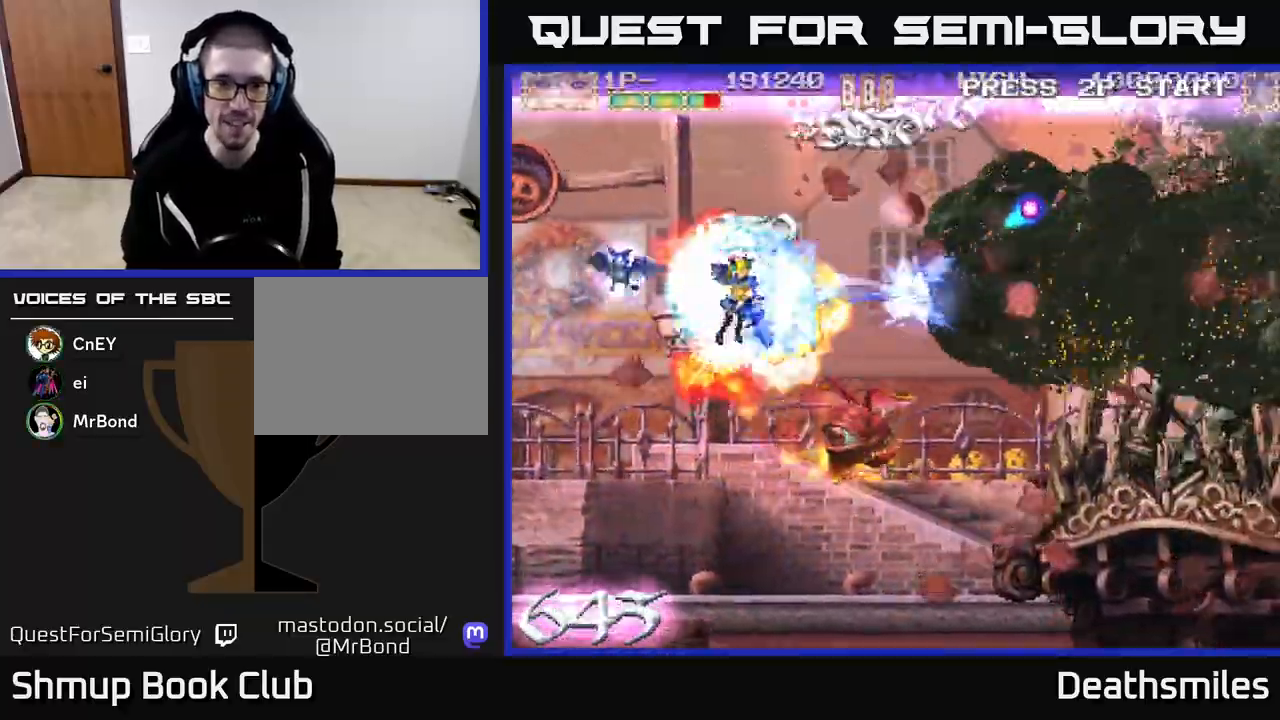
{"buttons": ["R2", "DPAD_RIGHT"], "events": [[183, "DPAD_LEFT", "down"], [183, "L2", "up"], [200, "DPAD_DOWN", "up"], [317, "DPAD_LEFT", "up"], [350, "DPAD_RIGHT", "down"], [383, "DPAD_UP", "down"], [500, "DPAD_UP", "up"]]}
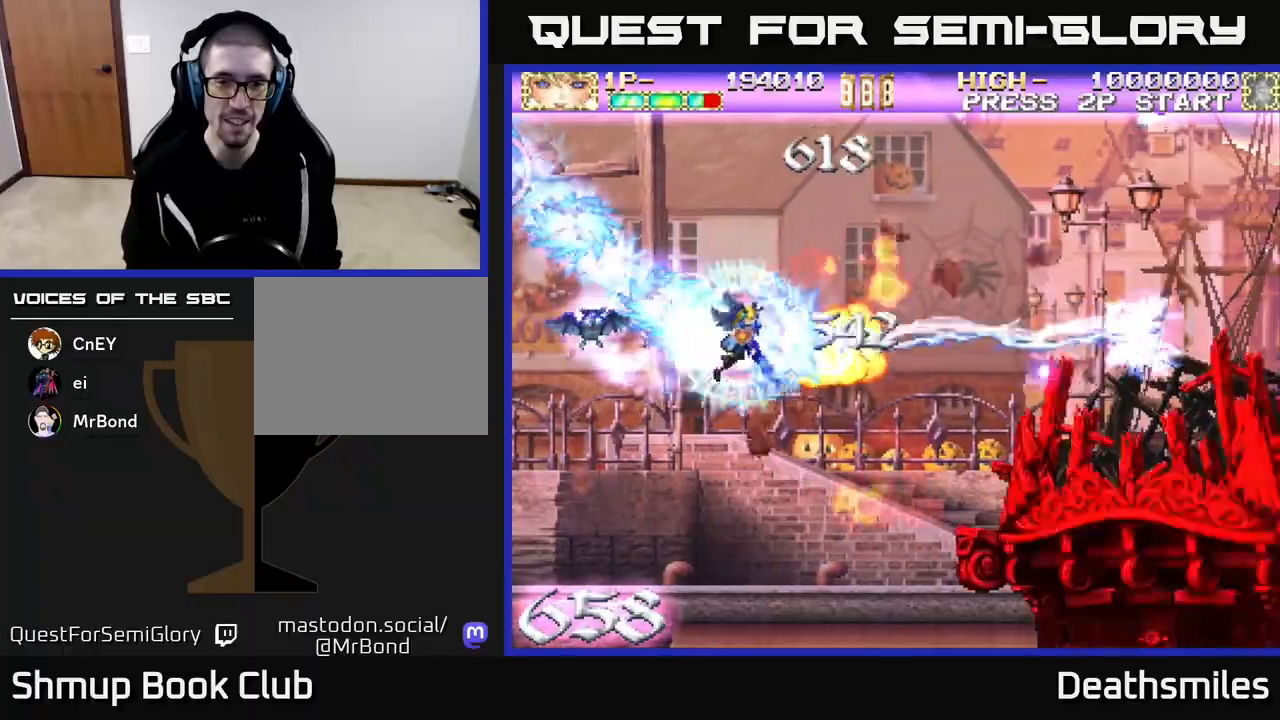
{"buttons": ["R2", "DPAD_DOWN"], "events": [[117, "R2", "up"], [133, "DPAD_UP", "down"], [283, "DPAD_UP", "up"], [333, "A", "down"], [400, "DPAD_DOWN", "down"], [450, "DPAD_RIGHT", "up"], [467, "A", "up"], [483, "R2", "down"]]}
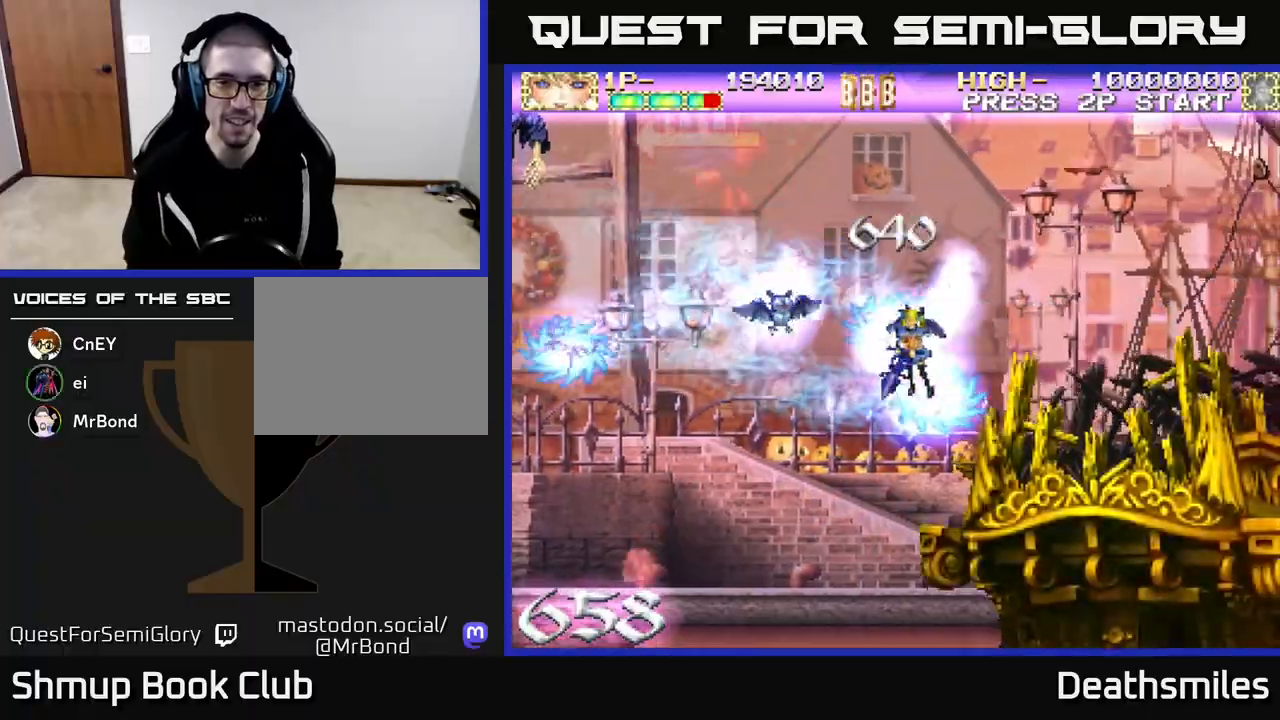
{"buttons": ["B", "DPAD_LEFT"], "events": [[183, "B", "down"], [250, "R2", "up"], [350, "DPAD_DOWN", "up"], [367, "DPAD_LEFT", "down"]]}
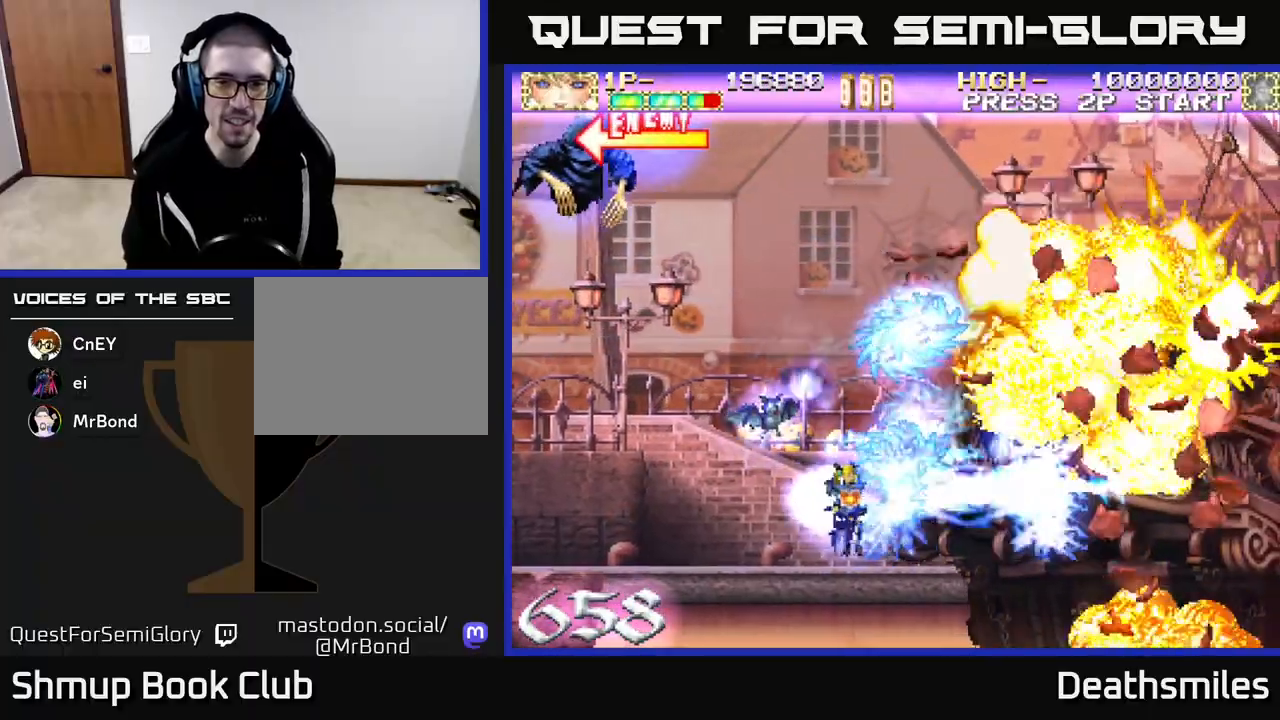
{"buttons": ["A", "DPAD_UP"], "events": [[17, "DPAD_LEFT", "up"], [167, "DPAD_RIGHT", "down"], [333, "DPAD_UP", "down"], [367, "DPAD_RIGHT", "up"], [383, "B", "up"], [417, "A", "down"]]}
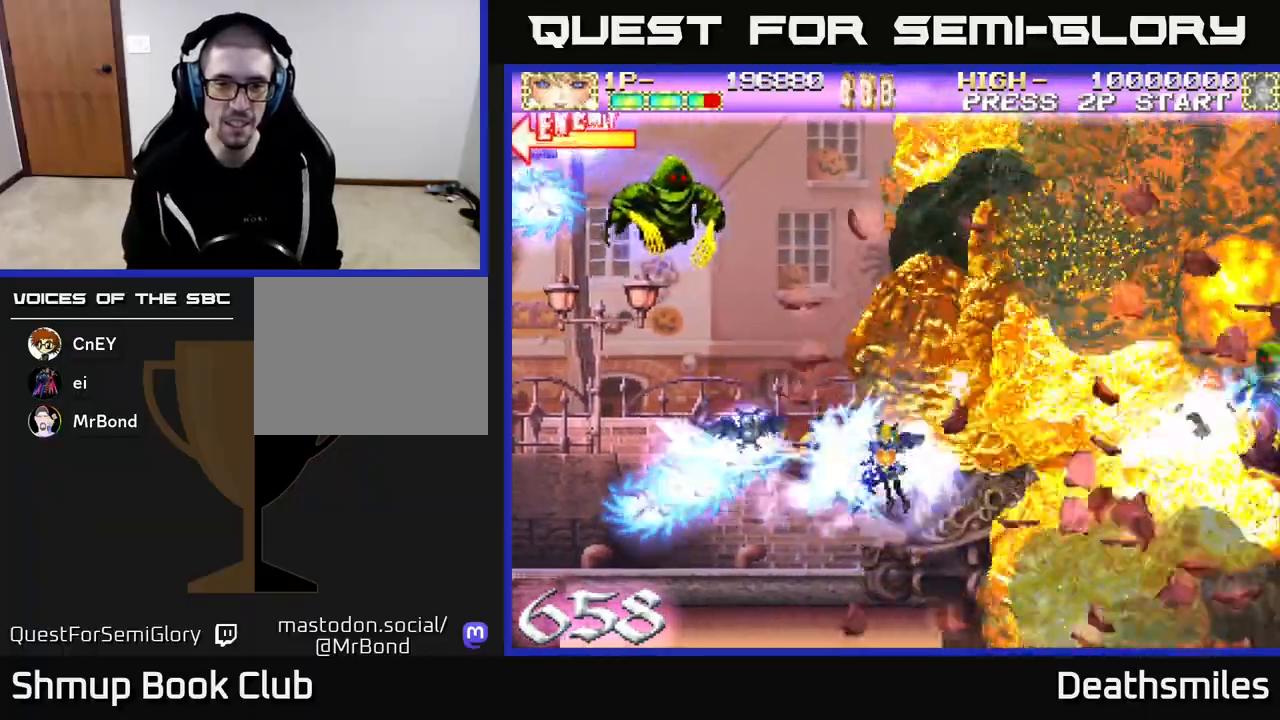
{"buttons": ["A", "DPAD_UP"], "events": []}
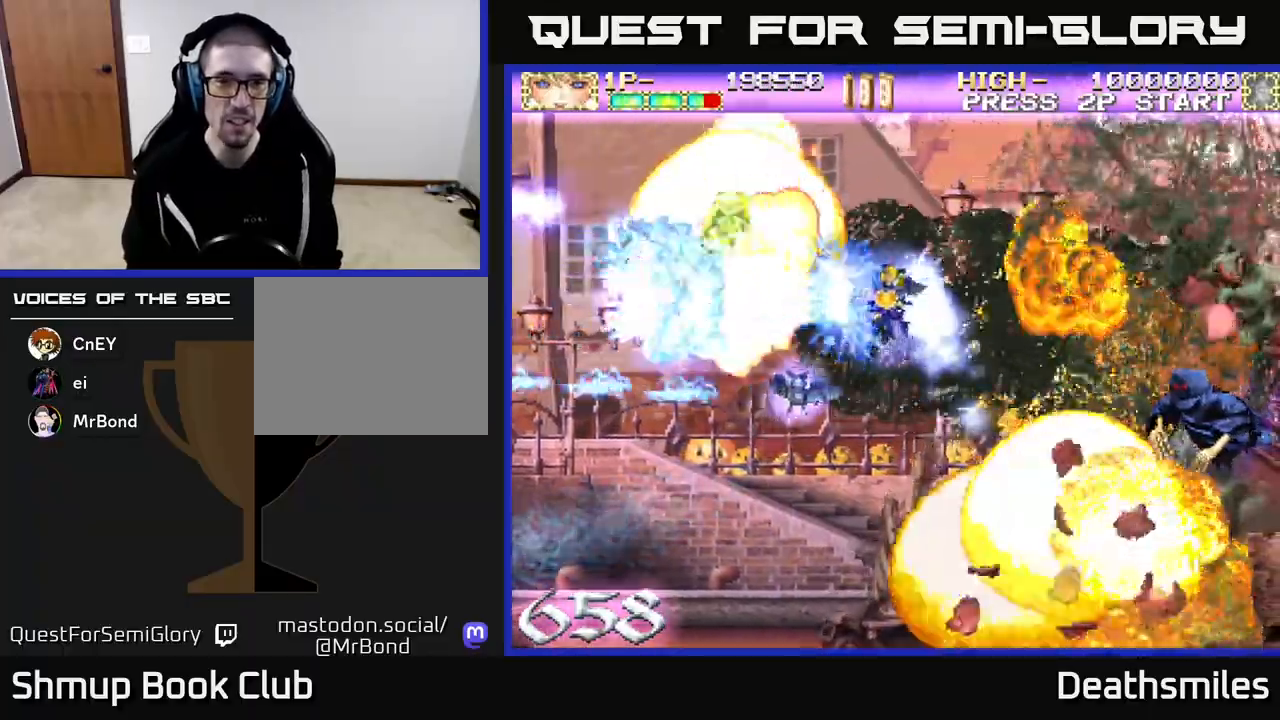
{"buttons": ["B", "DPAD_DOWN", "DPAD_RIGHT"], "events": [[100, "DPAD_LEFT", "down"], [133, "DPAD_UP", "up"], [150, "A", "up"], [233, "B", "down"], [283, "DPAD_DOWN", "down"], [317, "DPAD_LEFT", "up"], [483, "DPAD_RIGHT", "down"]]}
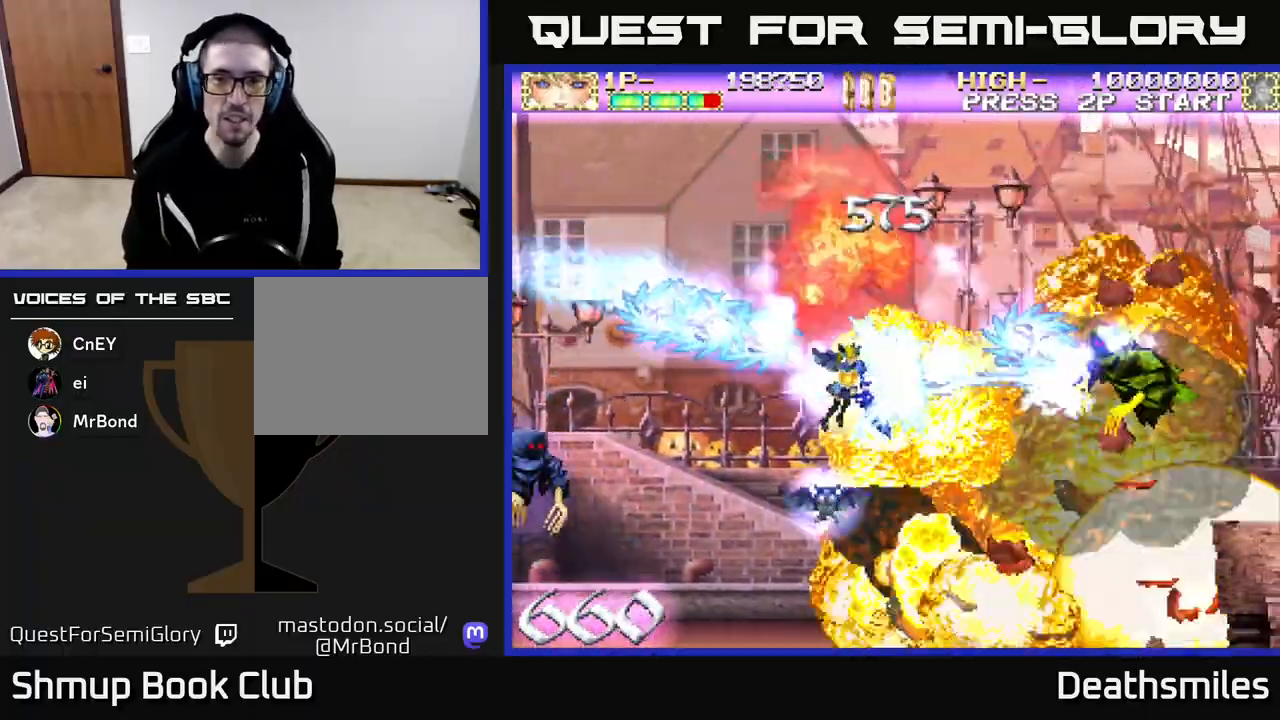
{"buttons": ["A", "DPAD_DOWN", "DPAD_RIGHT"], "events": [[83, "DPAD_DOWN", "up"], [317, "B", "up"], [350, "A", "down"], [450, "DPAD_DOWN", "down"]]}
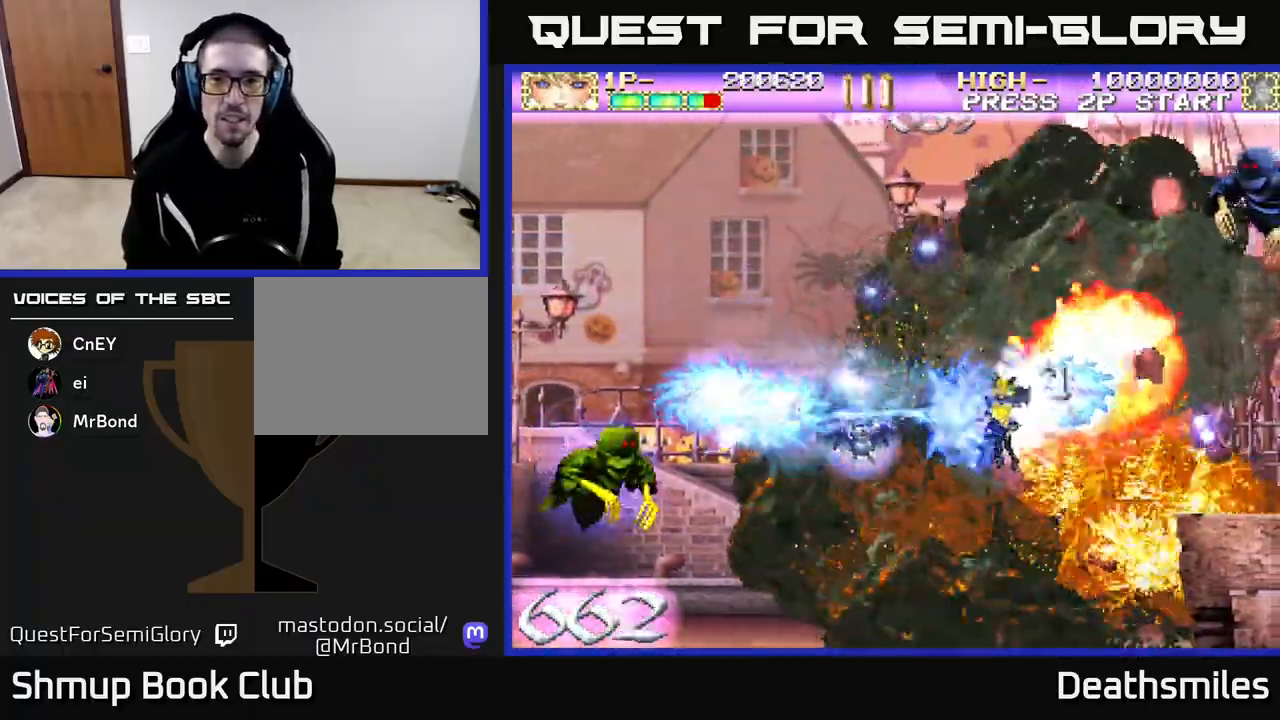
{"buttons": ["DPAD_LEFT"], "events": [[100, "DPAD_RIGHT", "up"], [133, "DPAD_DOWN", "up"], [133, "DPAD_LEFT", "down"], [500, "A", "up"]]}
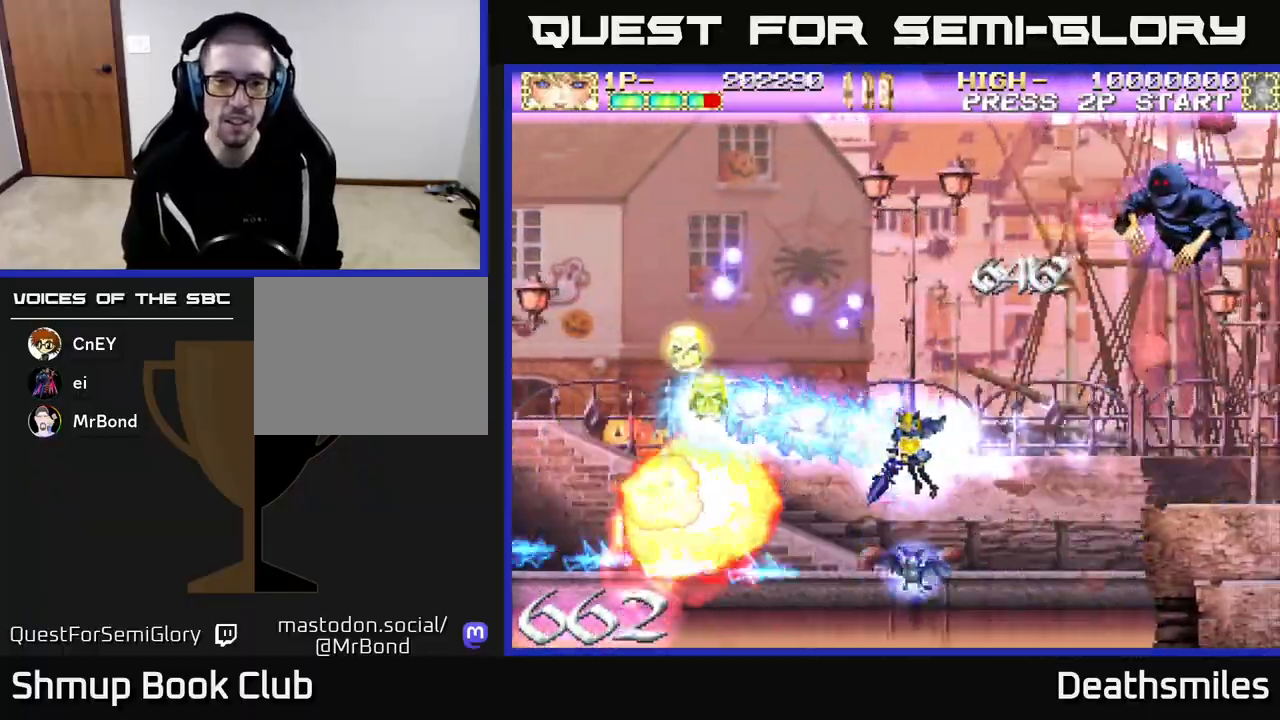
{"buttons": ["B", "DPAD_UP"], "events": [[17, "DPAD_UP", "down"], [33, "B", "down"], [300, "DPAD_LEFT", "up"]]}
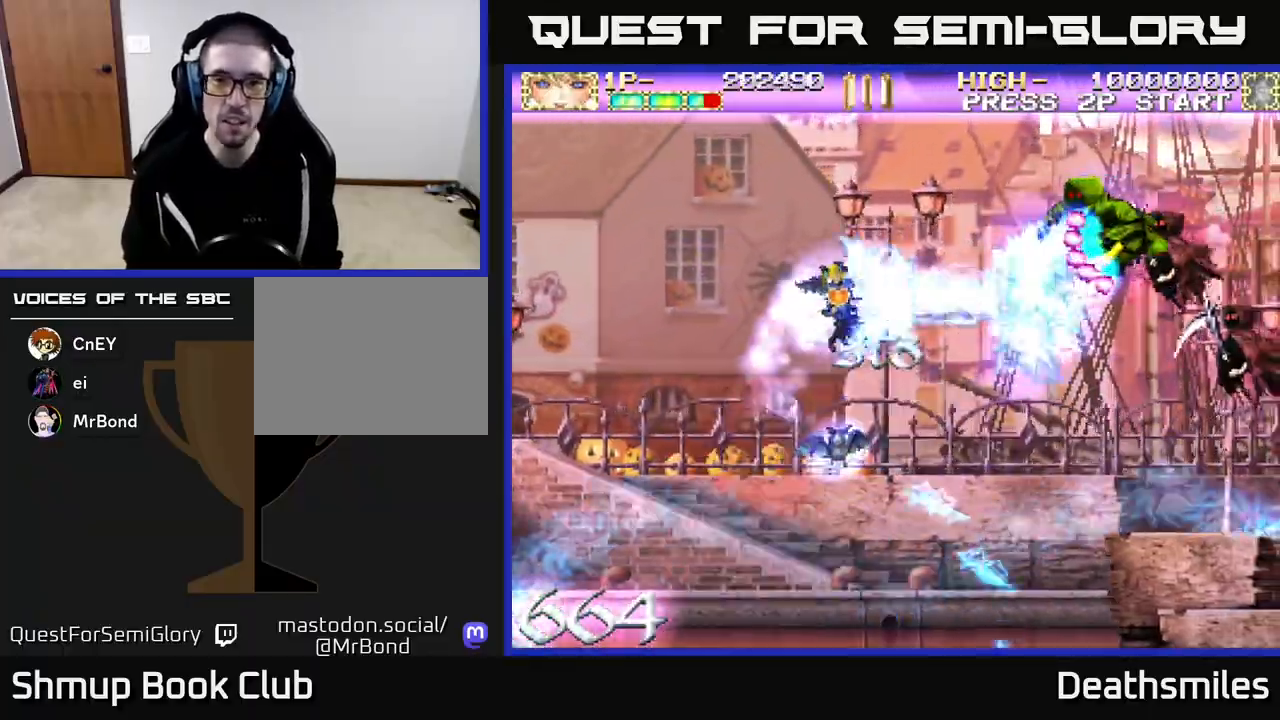
{"buttons": ["R2", "DPAD_DOWN"], "events": [[267, "DPAD_RIGHT", "down"], [283, "DPAD_UP", "up"], [300, "DPAD_RIGHT", "up"], [317, "DPAD_DOWN", "down"], [333, "R2", "down"], [350, "B", "up"]]}
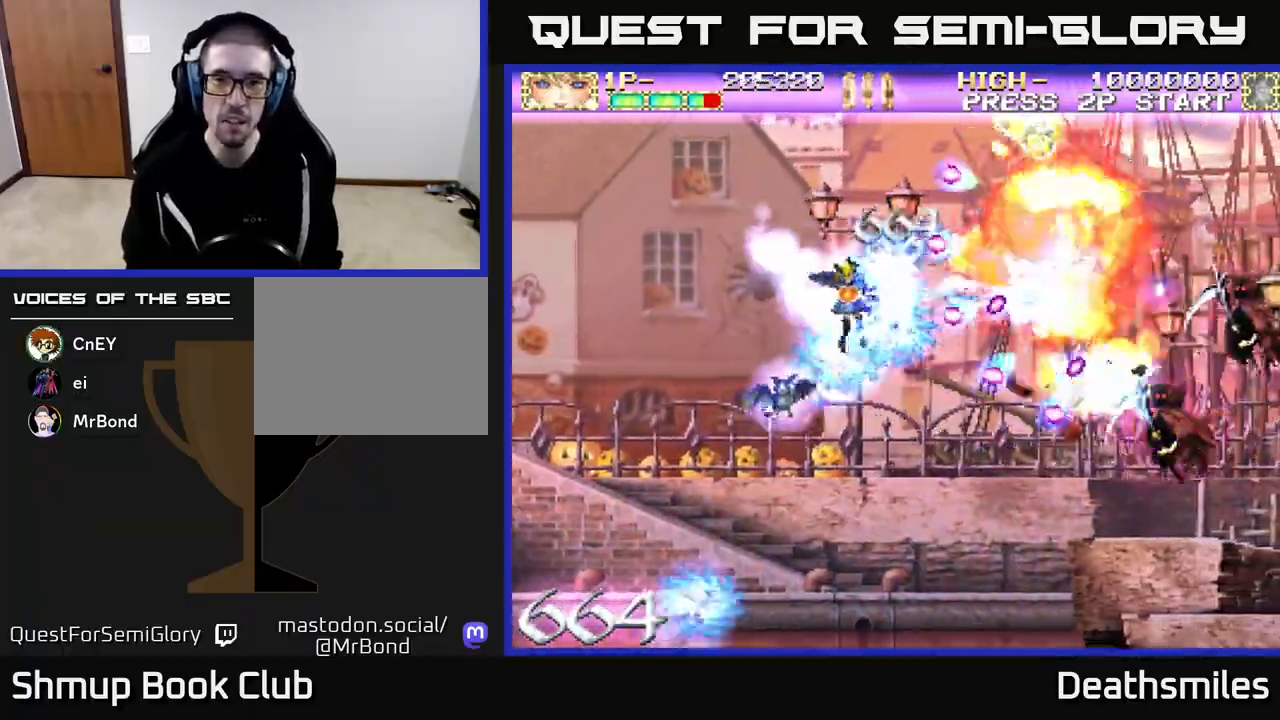
{"buttons": ["R2", "DPAD_UP"], "events": [[100, "DPAD_LEFT", "down"], [300, "DPAD_DOWN", "up"], [350, "DPAD_UP", "down"], [400, "DPAD_LEFT", "up"]]}
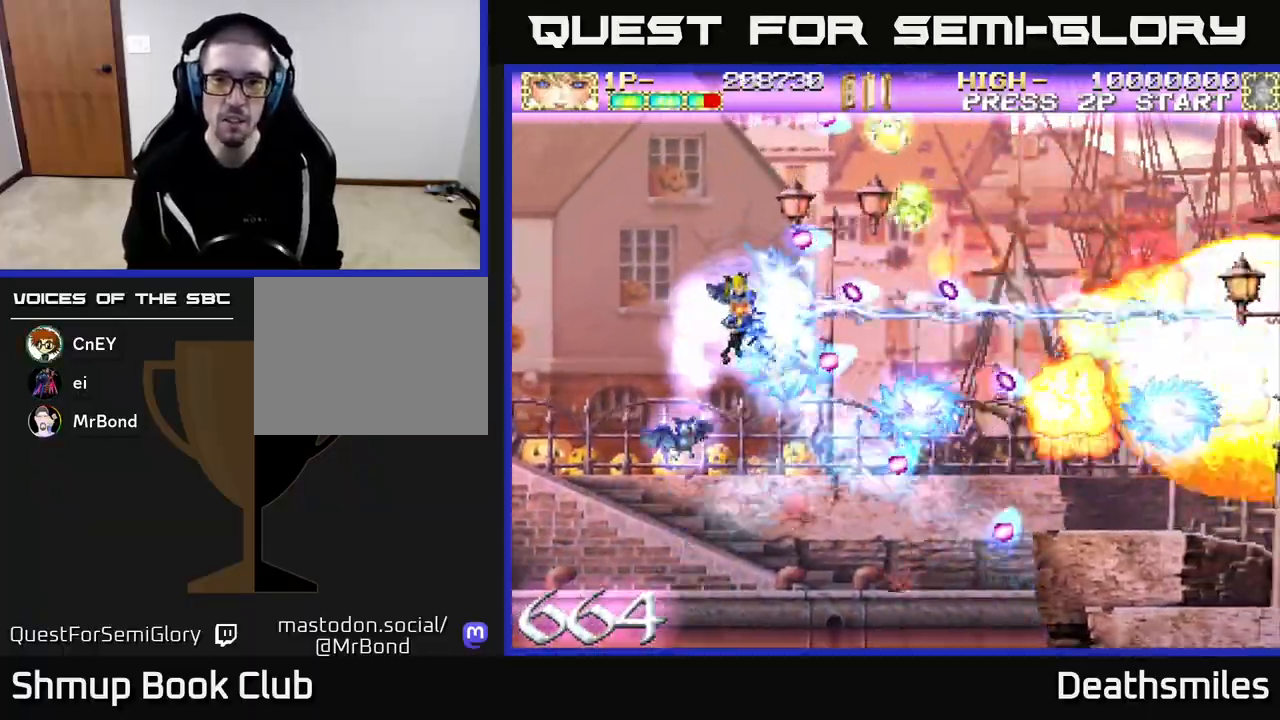
{"buttons": ["R2", "DPAD_LEFT"], "events": [[50, "DPAD_RIGHT", "down"], [100, "DPAD_UP", "up"], [117, "DPAD_RIGHT", "up"], [133, "DPAD_DOWN", "down"], [250, "DPAD_RIGHT", "down"], [283, "DPAD_DOWN", "up"], [450, "DPAD_RIGHT", "up"], [483, "DPAD_LEFT", "down"]]}
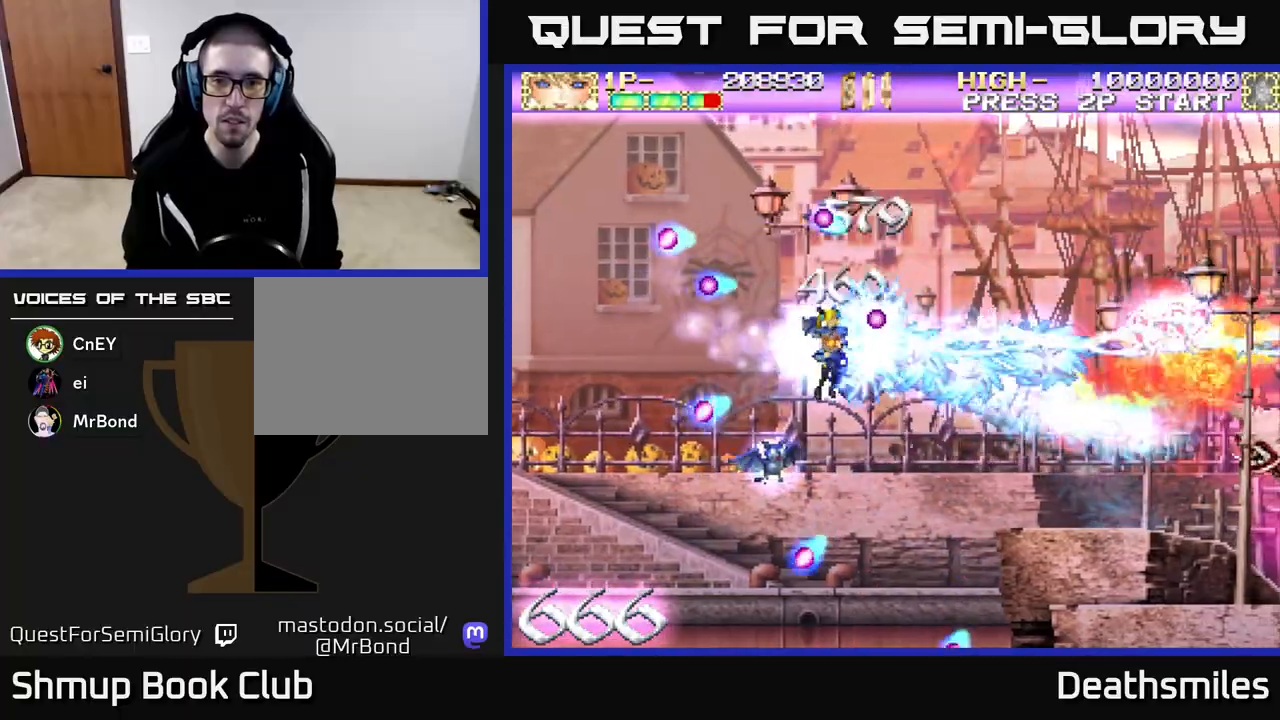
{"buttons": ["R2", "DPAD_UP", "DPAD_LEFT"], "events": [[50, "DPAD_DOWN", "down"], [100, "DPAD_LEFT", "up"], [183, "DPAD_RIGHT", "down"], [317, "DPAD_DOWN", "up"], [367, "DPAD_RIGHT", "up"], [383, "DPAD_UP", "down"], [467, "DPAD_LEFT", "down"]]}
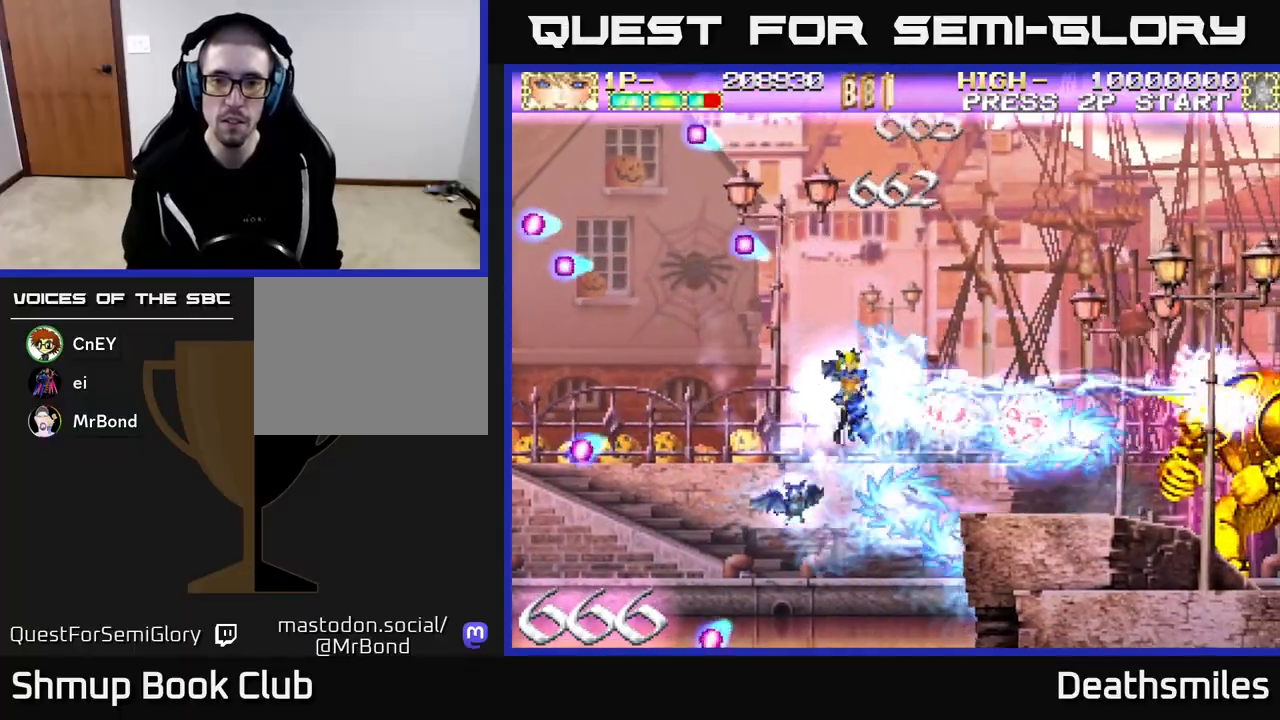
{"buttons": ["B"], "events": [[17, "DPAD_LEFT", "up"], [67, "DPAD_RIGHT", "down"], [67, "DPAD_UP", "up"], [133, "DPAD_DOWN", "down"], [300, "DPAD_DOWN", "up"], [317, "B", "down"], [350, "R2", "up"], [450, "DPAD_RIGHT", "up"]]}
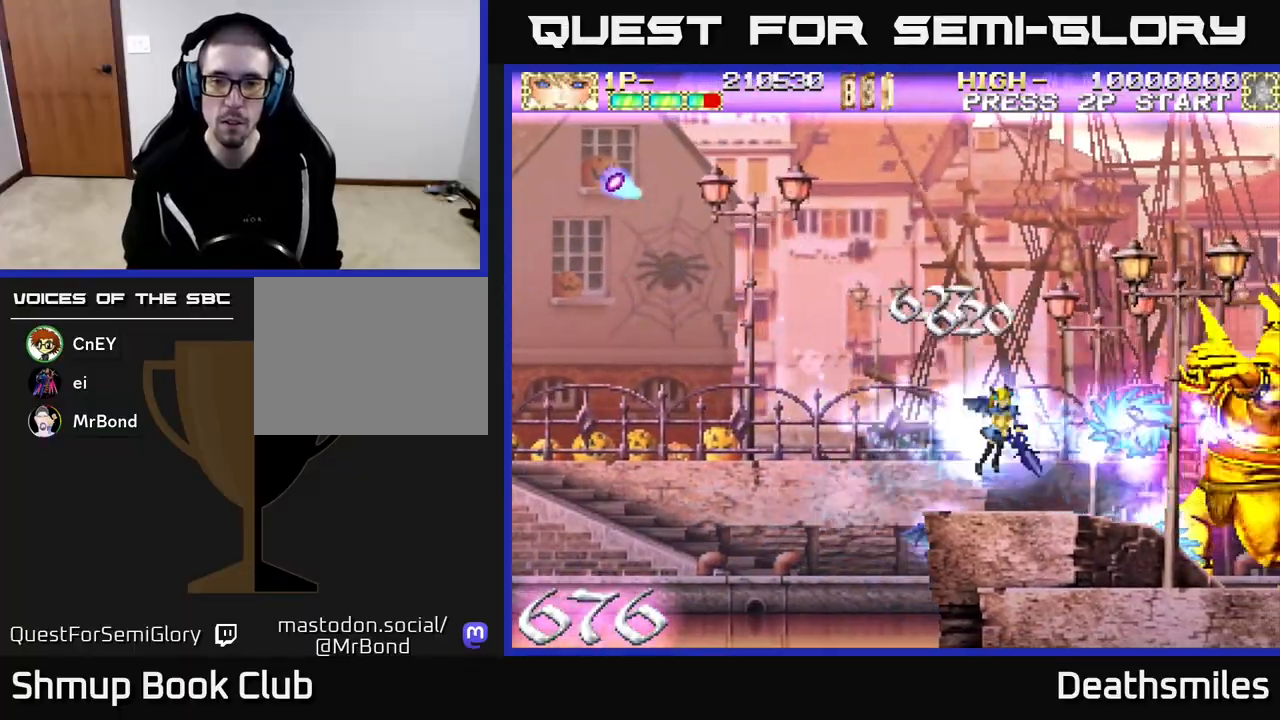
{"buttons": ["B", "DPAD_LEFT"], "events": [[33, "DPAD_LEFT", "down"]]}
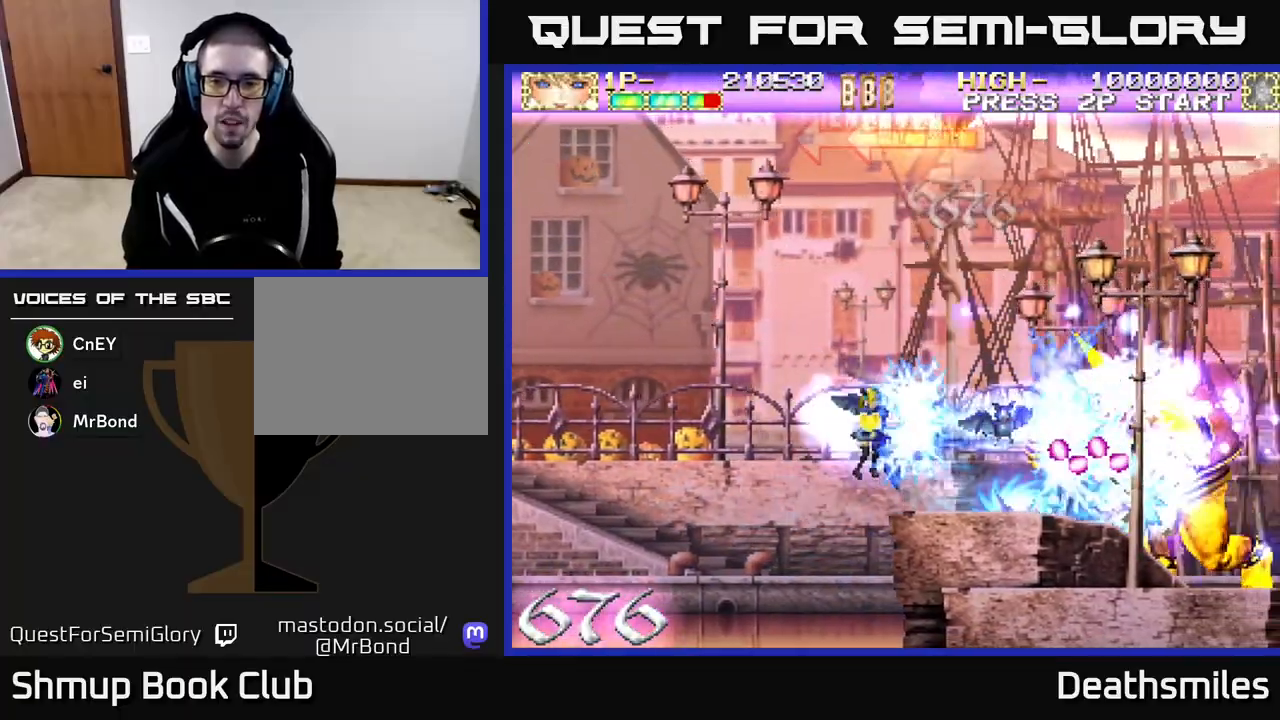
{"buttons": ["B"], "events": [[33, "DPAD_LEFT", "up"]]}
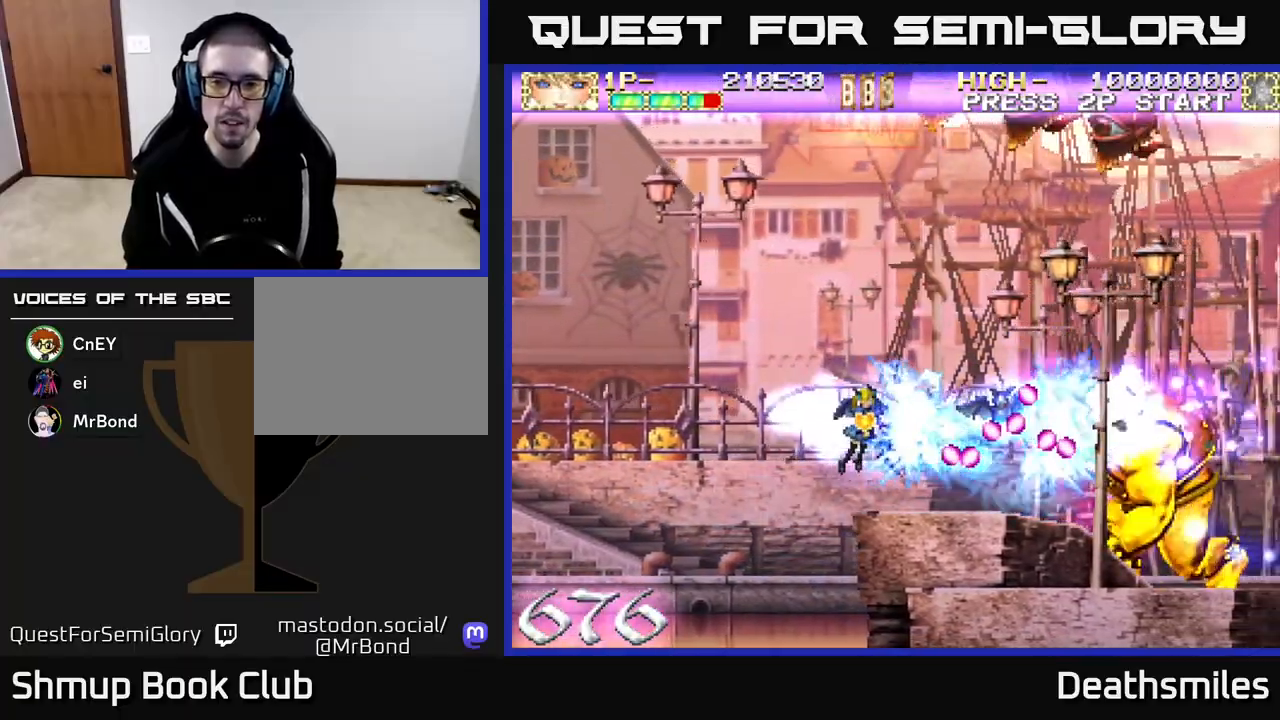
{"buttons": ["R2", "DPAD_UP"], "events": [[217, "DPAD_LEFT", "down"], [283, "DPAD_UP", "down"], [450, "B", "up"], [450, "DPAD_LEFT", "up"], [450, "R2", "down"]]}
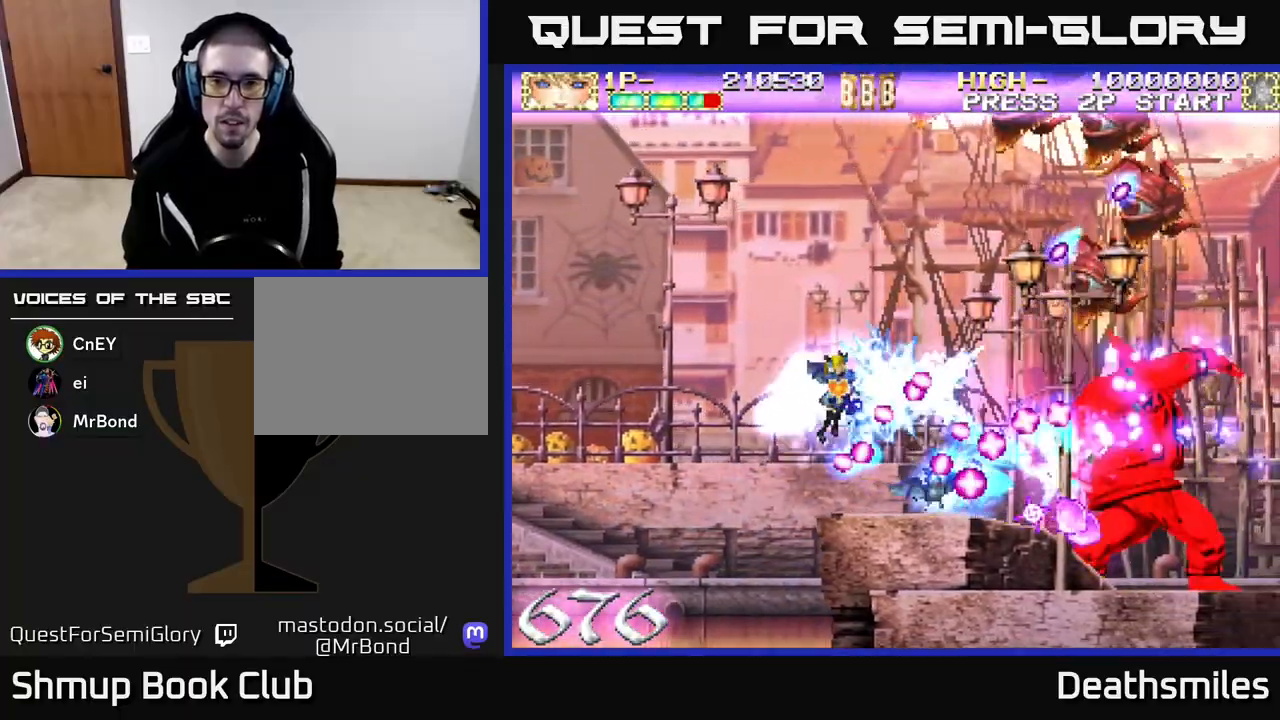
{"buttons": ["R2", "DPAD_UP", "DPAD_RIGHT"], "events": [[417, "DPAD_RIGHT", "down"]]}
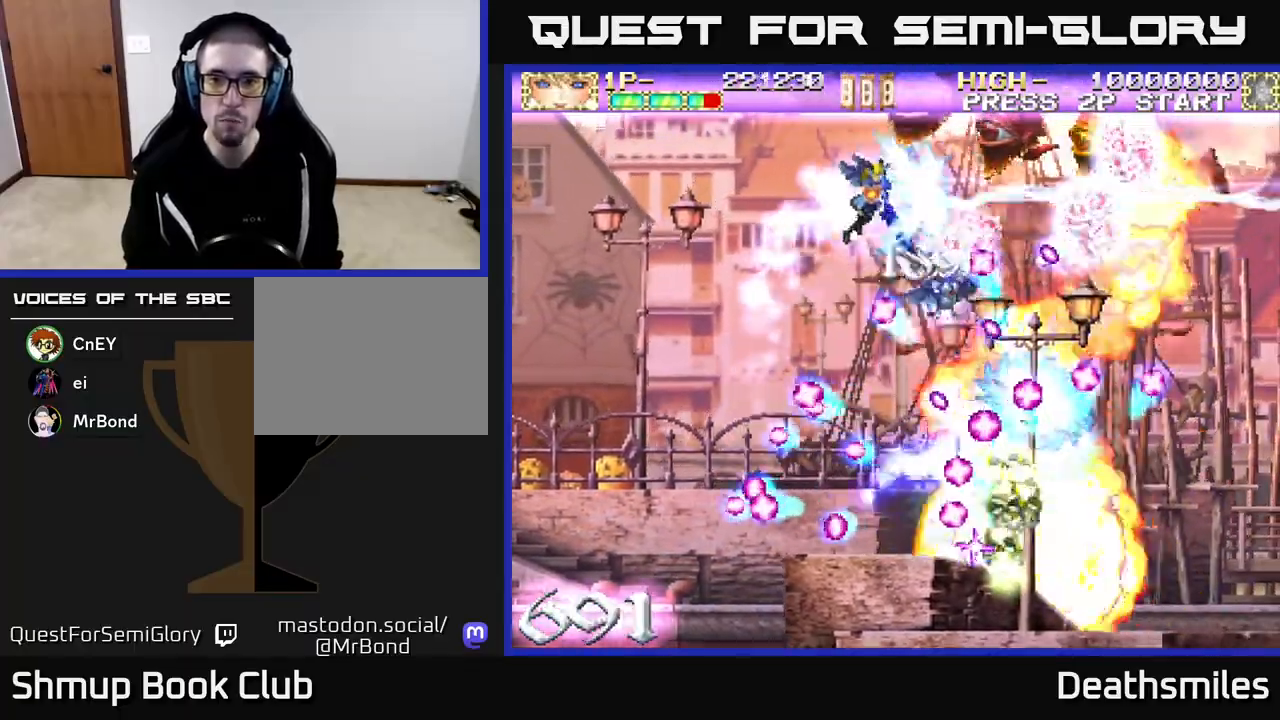
{"buttons": ["R2", "DPAD_RIGHT"], "events": [[100, "DPAD_RIGHT", "up"], [317, "DPAD_LEFT", "down"], [400, "DPAD_LEFT", "up"], [417, "DPAD_RIGHT", "down"], [433, "DPAD_UP", "up"]]}